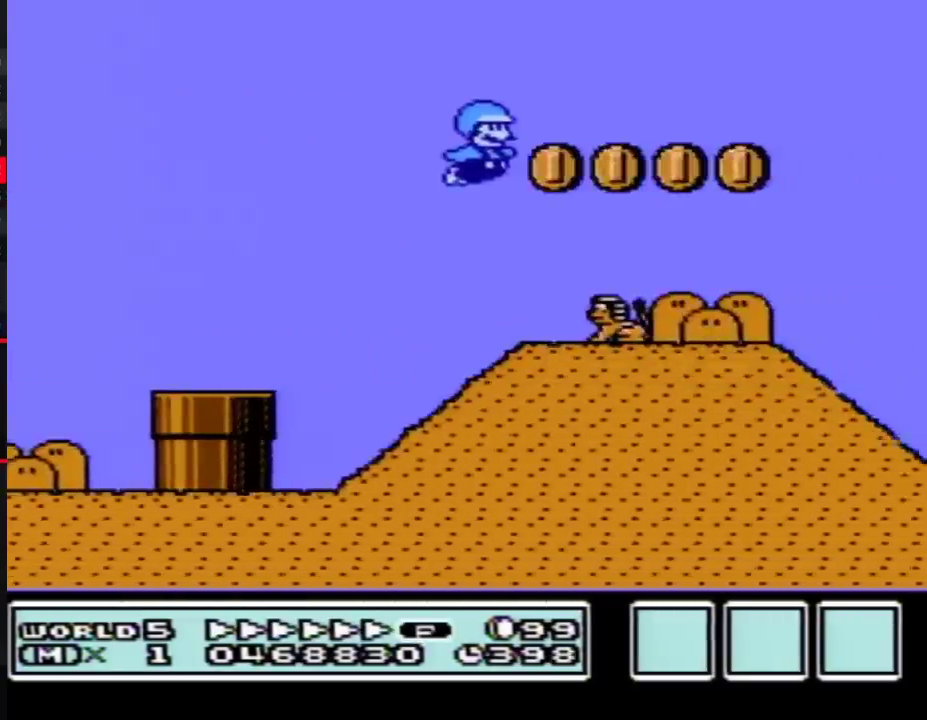
Gameplay with a controller (Nintendo layout); each line is a JSON object with the inputs held at the frame after it. "events" lists button and stick changes between this image and that frame as [ms after this image, input, new state], when the widget could be followed in between. Not read: L3 R3.
{"buttons": ["A", "B", "DPAD_RIGHT"], "events": []}
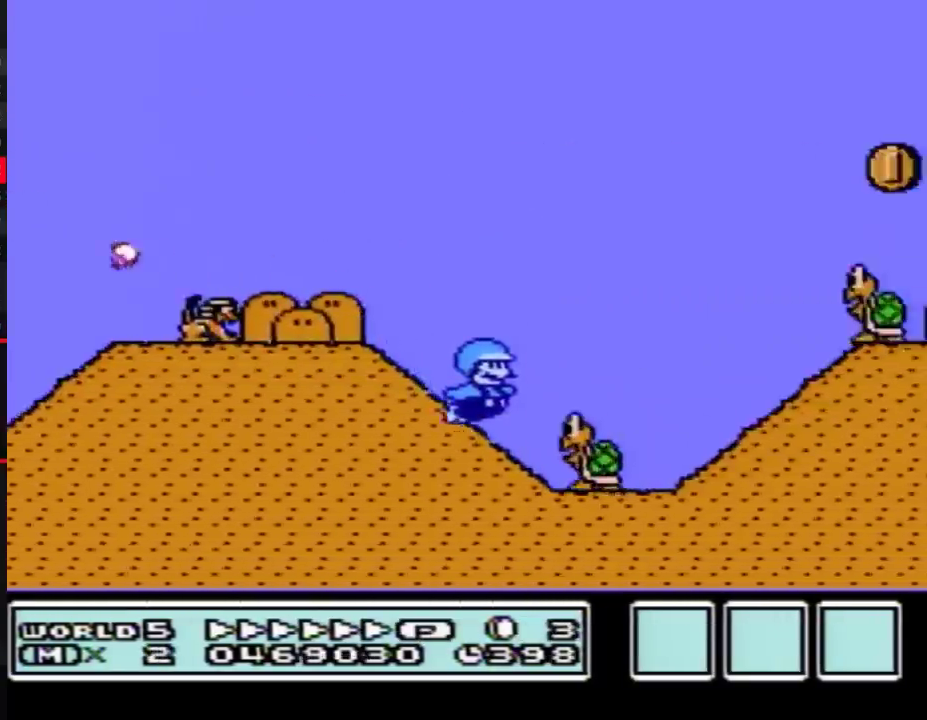
{"buttons": ["B", "DPAD_RIGHT"], "events": [[367, "A", "up"]]}
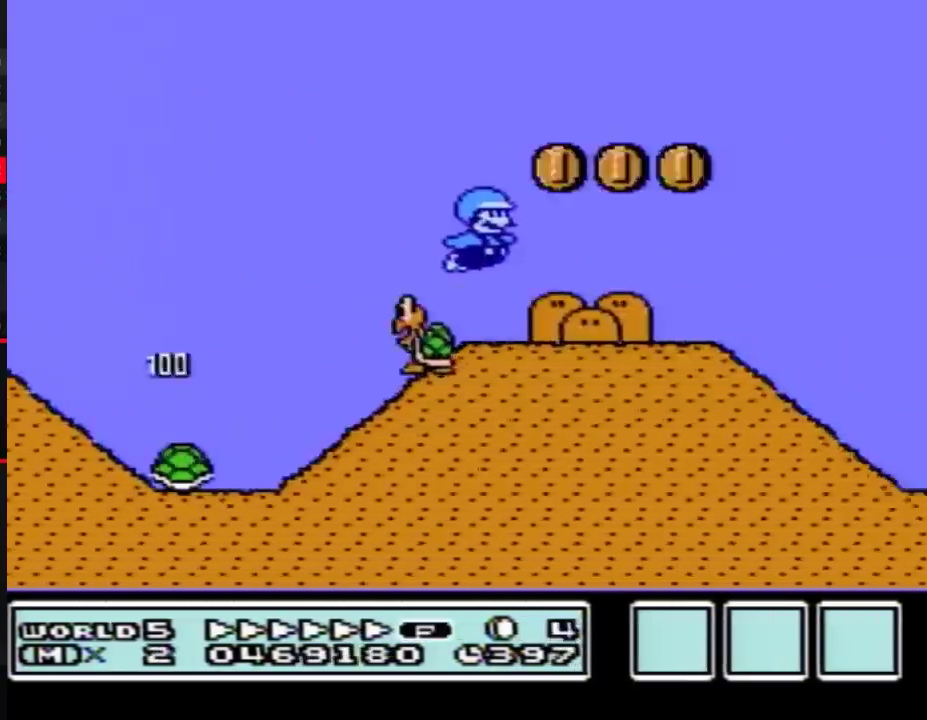
{"buttons": ["A", "B", "DPAD_RIGHT"], "events": [[300, "A", "down"]]}
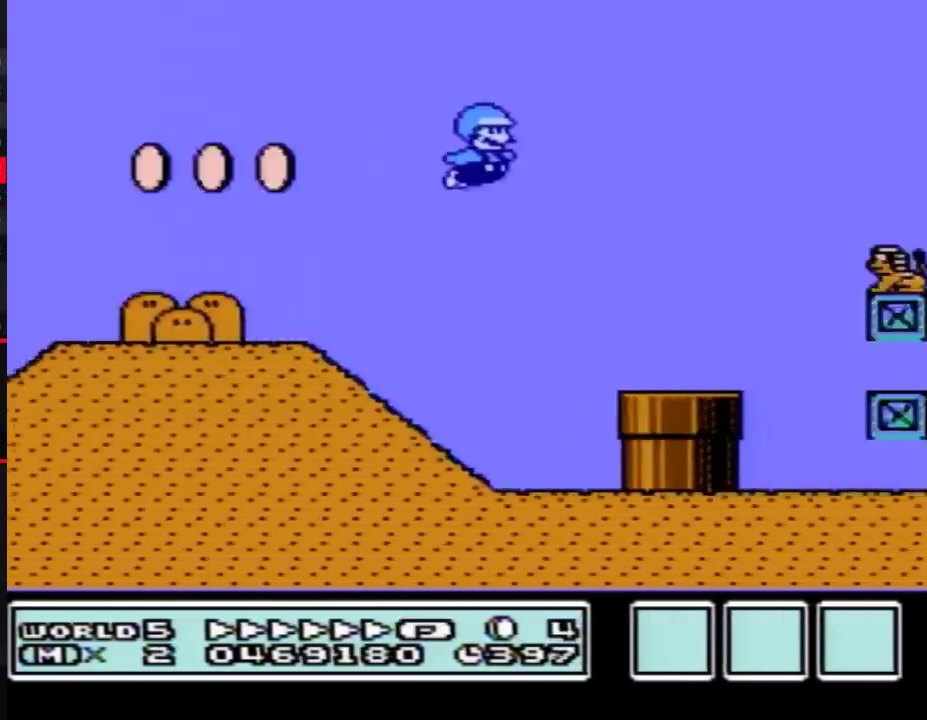
{"buttons": ["B", "DPAD_RIGHT"], "events": [[283, "A", "up"]]}
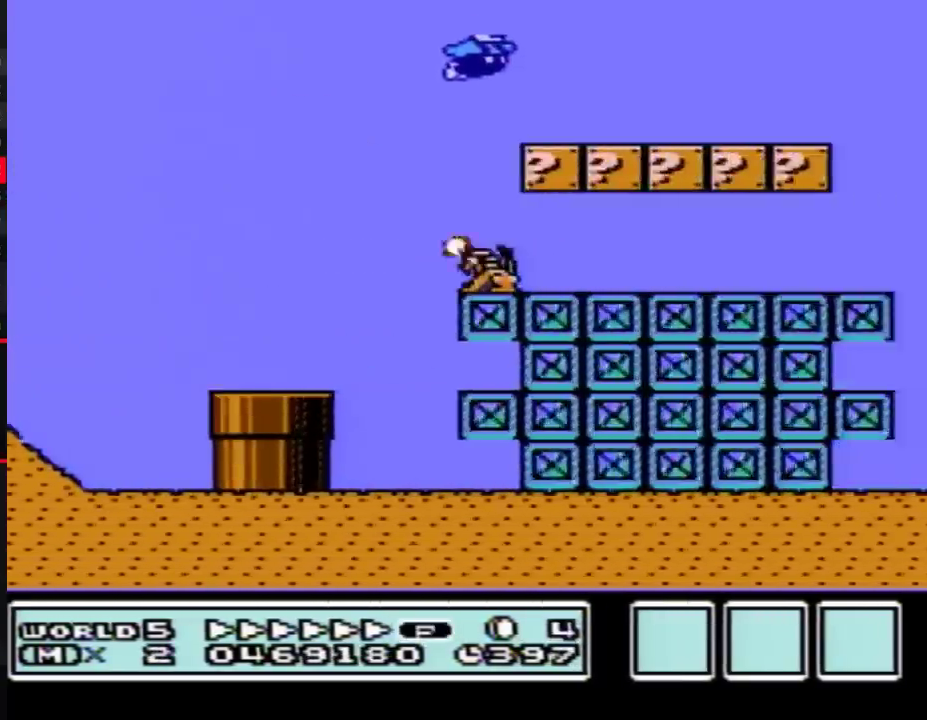
{"buttons": ["A", "B", "DPAD_RIGHT"], "events": [[467, "A", "down"]]}
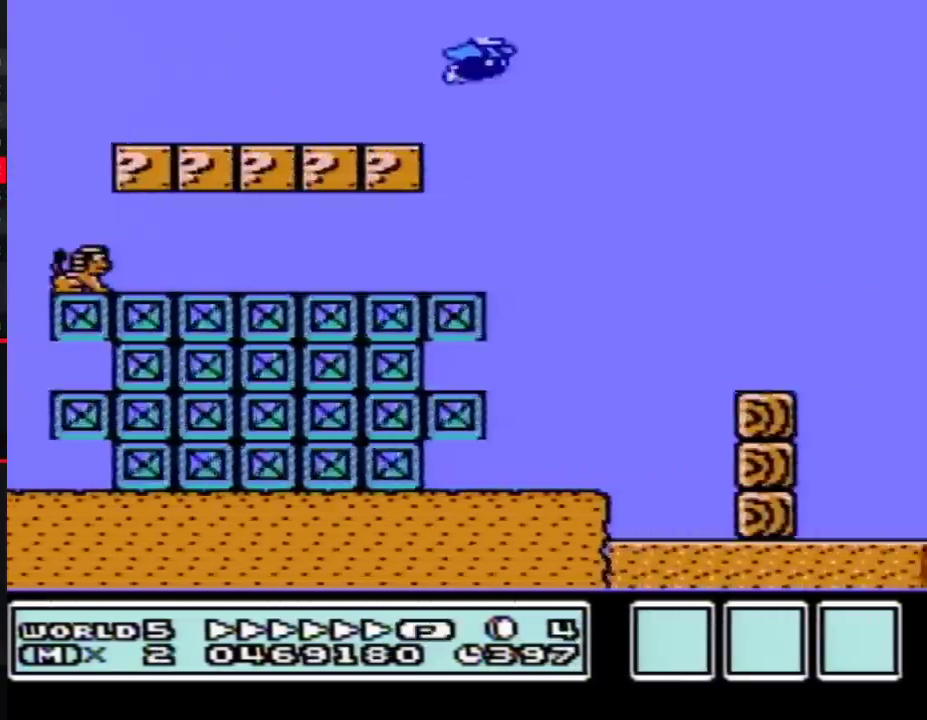
{"buttons": ["B", "DPAD_RIGHT"], "events": [[100, "A", "up"]]}
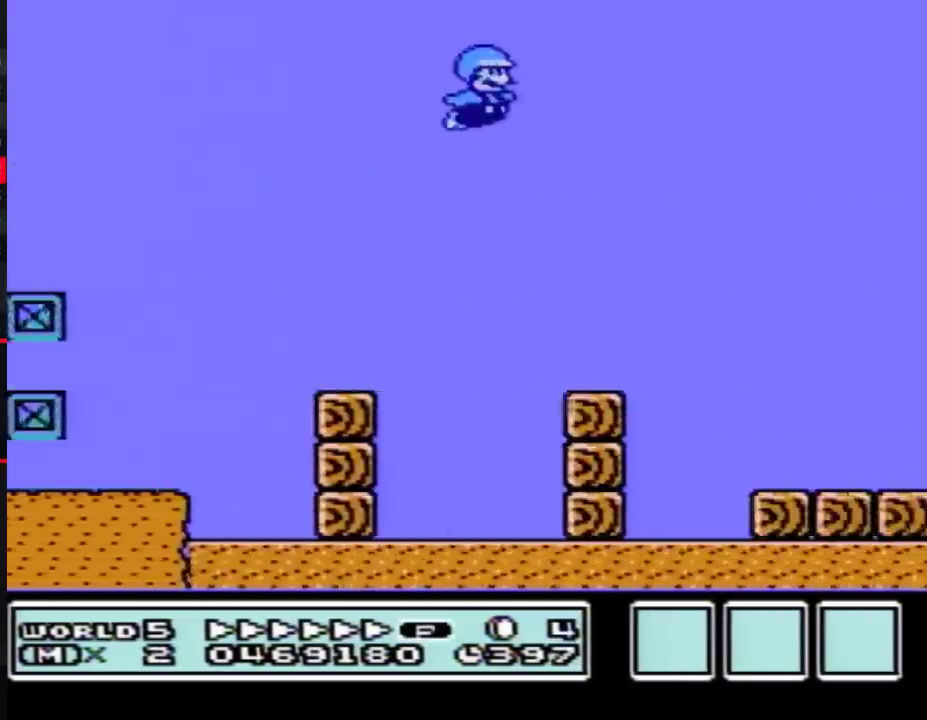
{"buttons": ["A", "B", "DPAD_RIGHT"], "events": [[317, "A", "down"]]}
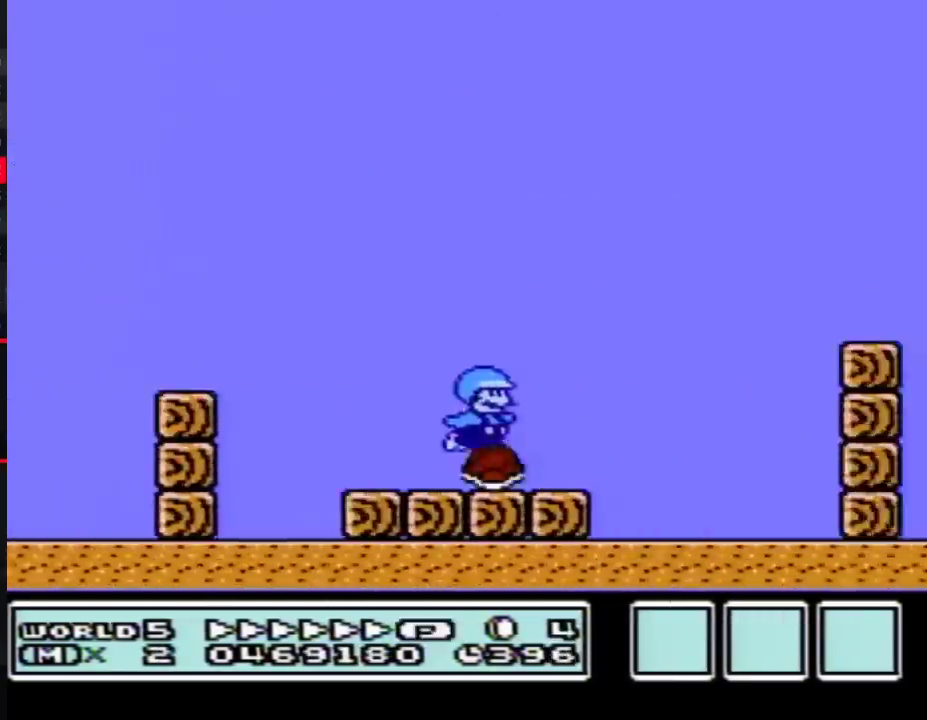
{"buttons": ["B", "DPAD_RIGHT"], "events": [[217, "A", "up"], [283, "DPAD_RIGHT", "up"], [300, "DPAD_LEFT", "down"], [433, "DPAD_LEFT", "up"], [467, "DPAD_RIGHT", "down"]]}
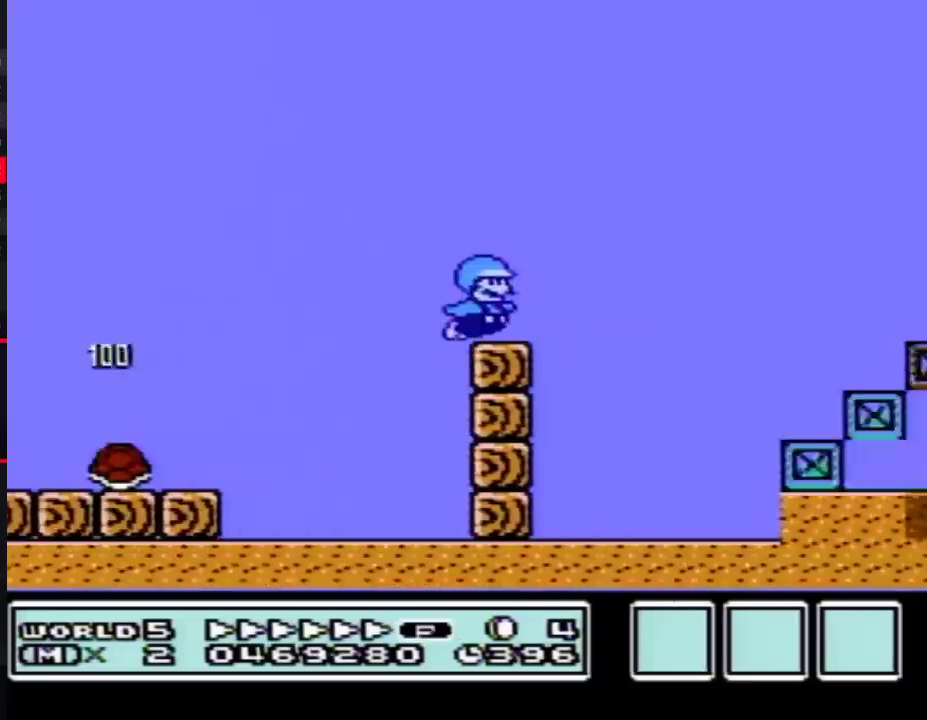
{"buttons": ["B", "DPAD_RIGHT"], "events": [[117, "A", "down"], [500, "A", "up"]]}
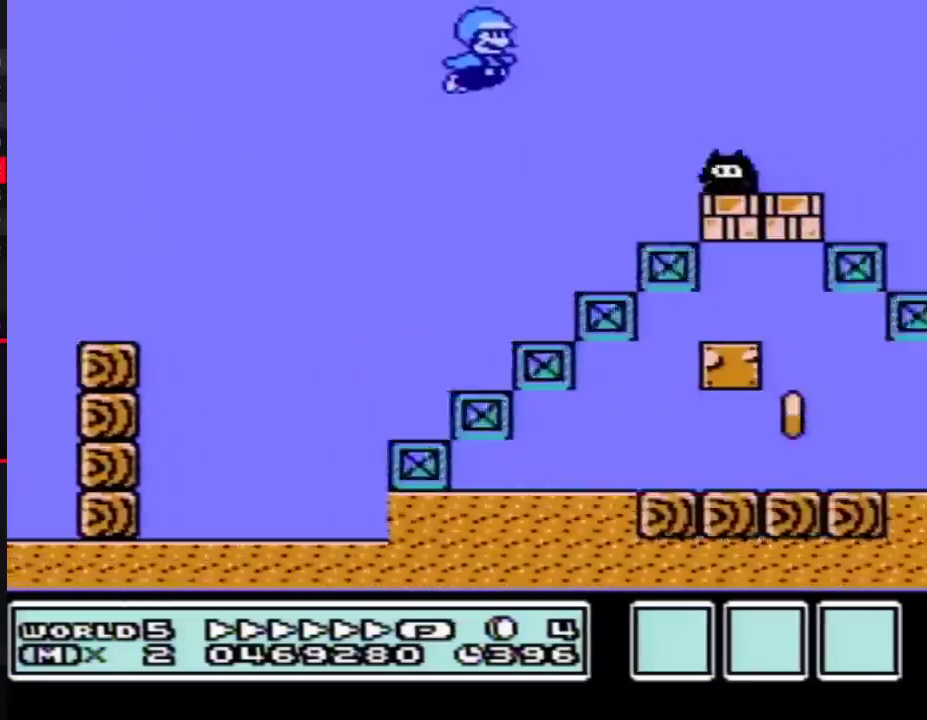
{"buttons": ["A", "B", "DPAD_RIGHT"], "events": [[250, "A", "down"]]}
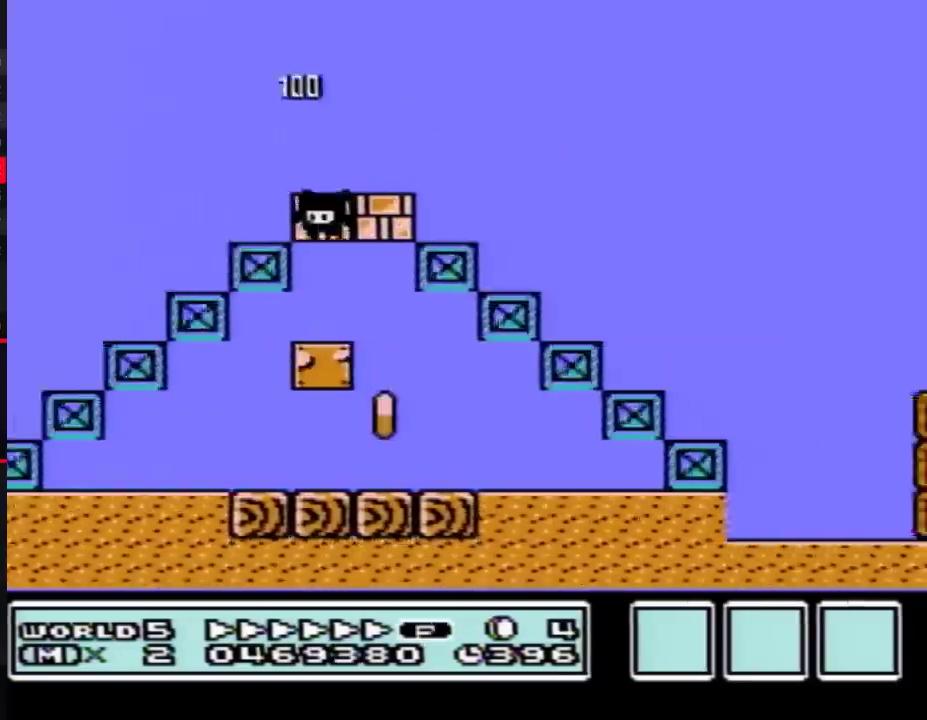
{"buttons": ["B", "DPAD_RIGHT"], "events": [[150, "A", "up"]]}
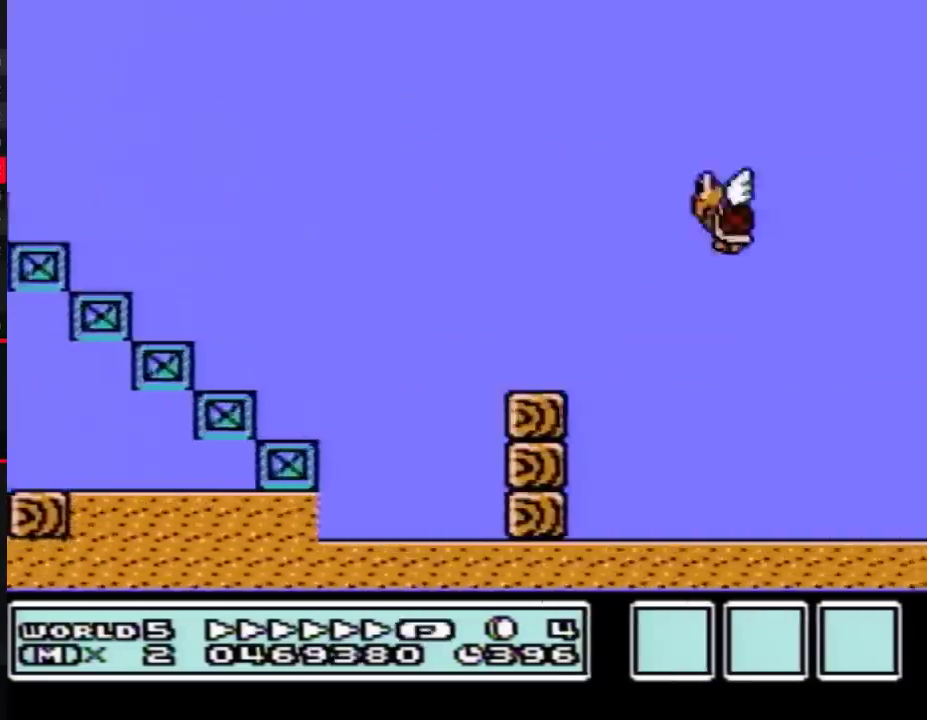
{"buttons": ["A", "B", "DPAD_RIGHT"], "events": [[183, "A", "down"]]}
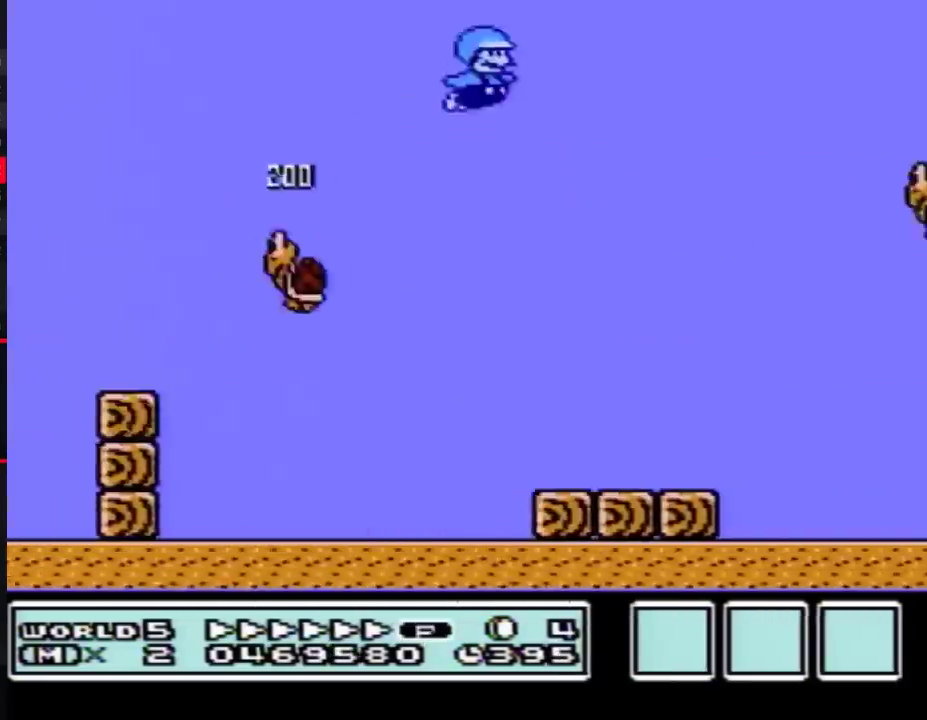
{"buttons": ["A", "B", "DPAD_RIGHT"], "events": []}
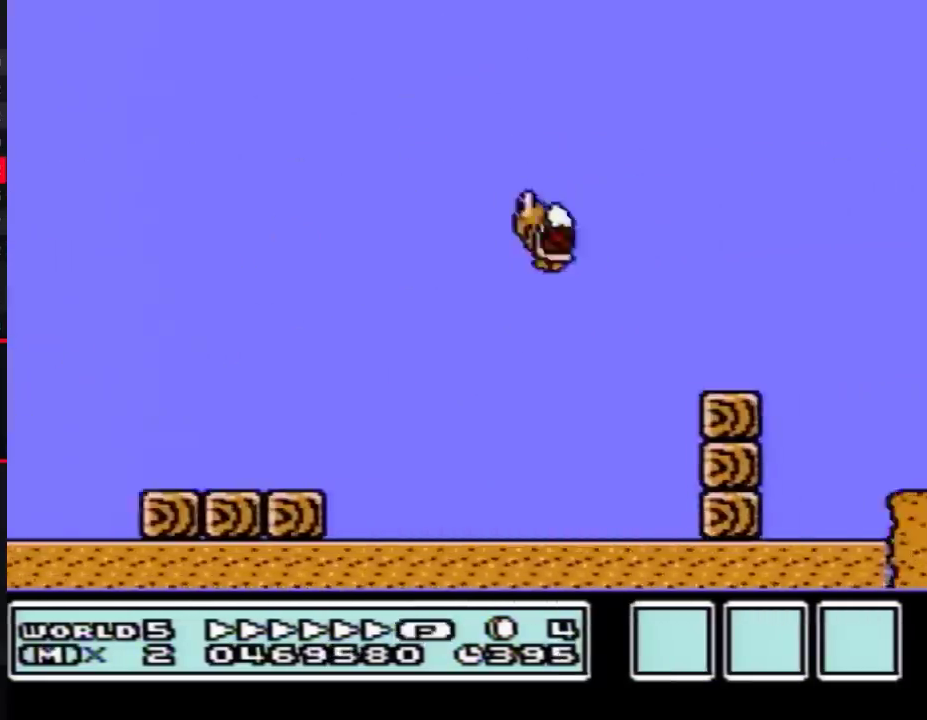
{"buttons": ["A", "B", "DPAD_RIGHT"], "events": []}
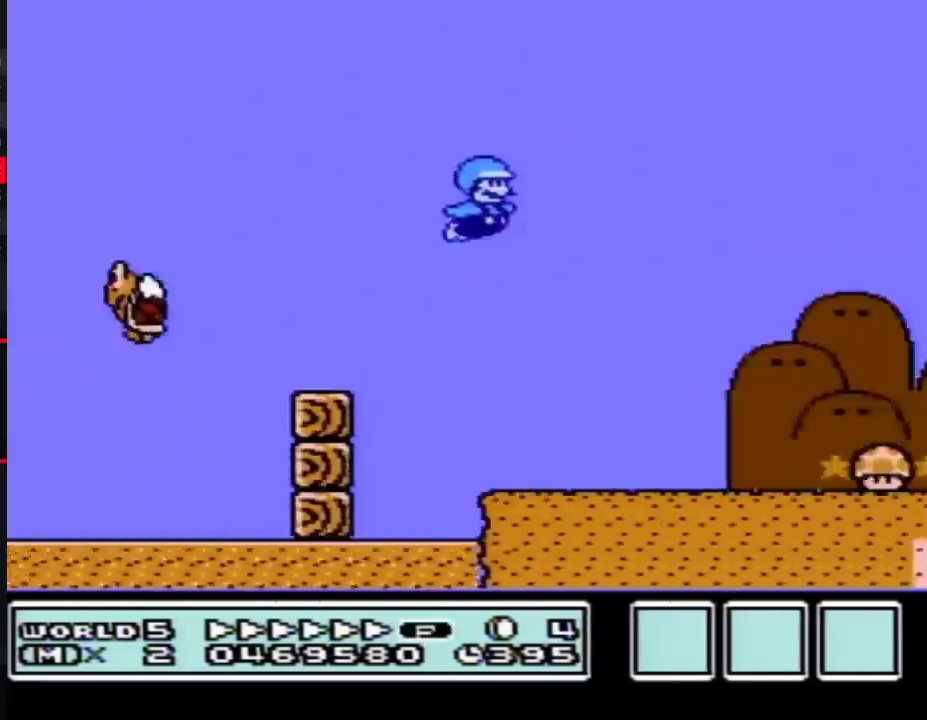
{"buttons": ["B", "DPAD_RIGHT"], "events": [[117, "A", "up"]]}
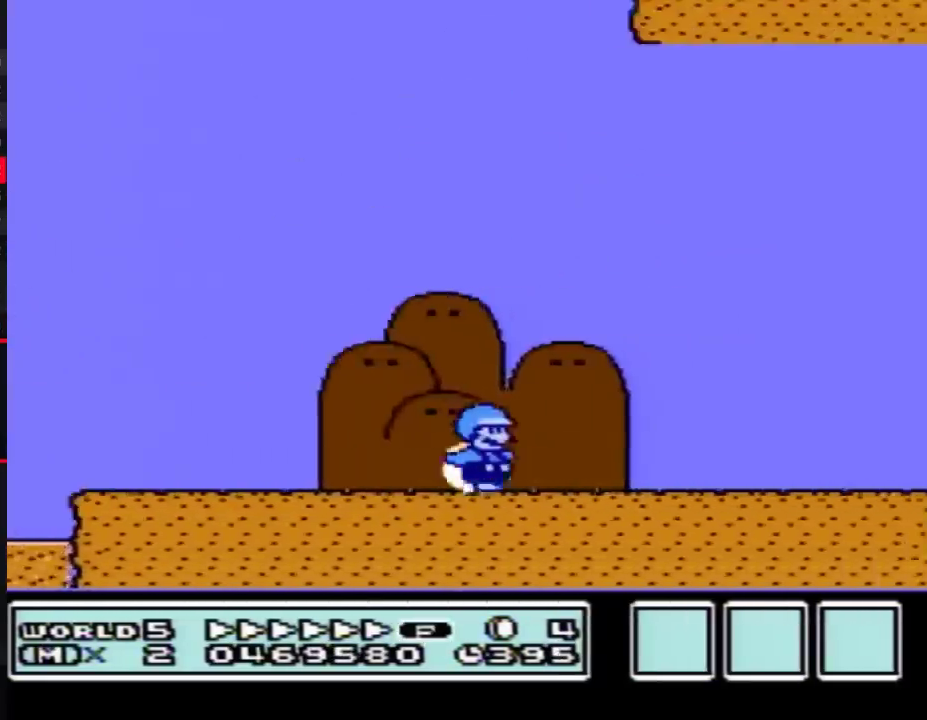
{"buttons": ["B", "DPAD_LEFT"], "events": [[400, "DPAD_LEFT", "down"], [400, "DPAD_RIGHT", "up"]]}
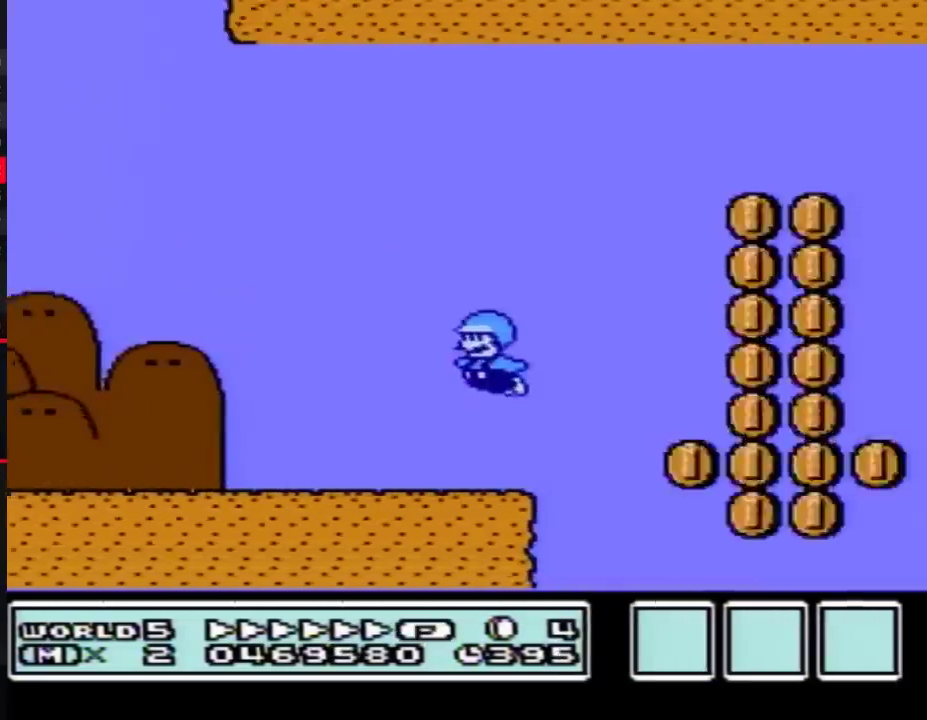
{"buttons": ["B"], "events": [[467, "DPAD_LEFT", "up"]]}
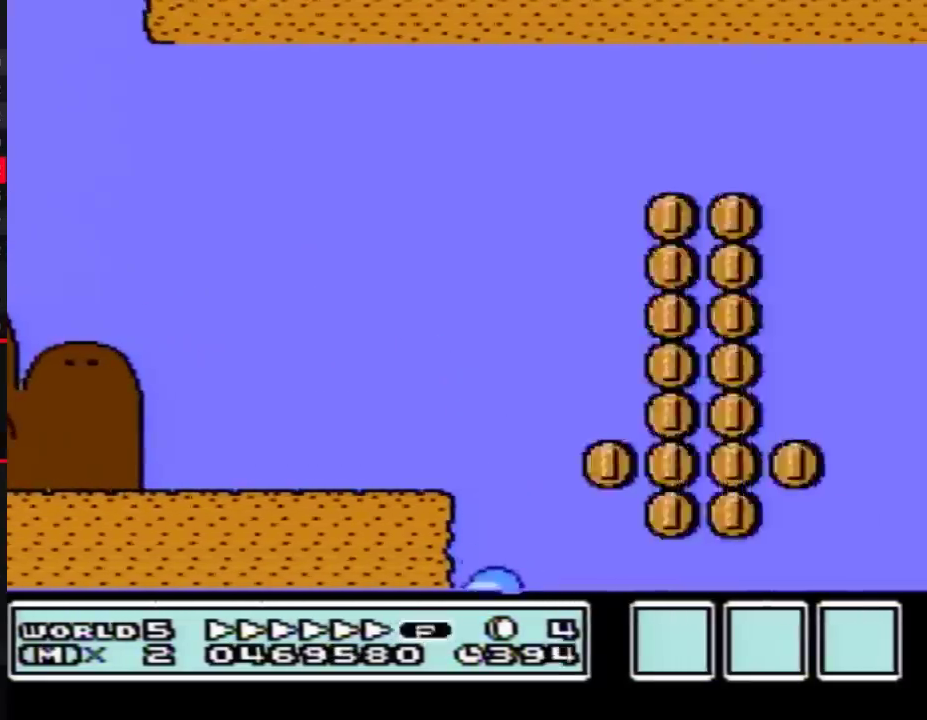
{"buttons": ["B", "DPAD_LEFT"], "events": [[67, "DPAD_LEFT", "down"]]}
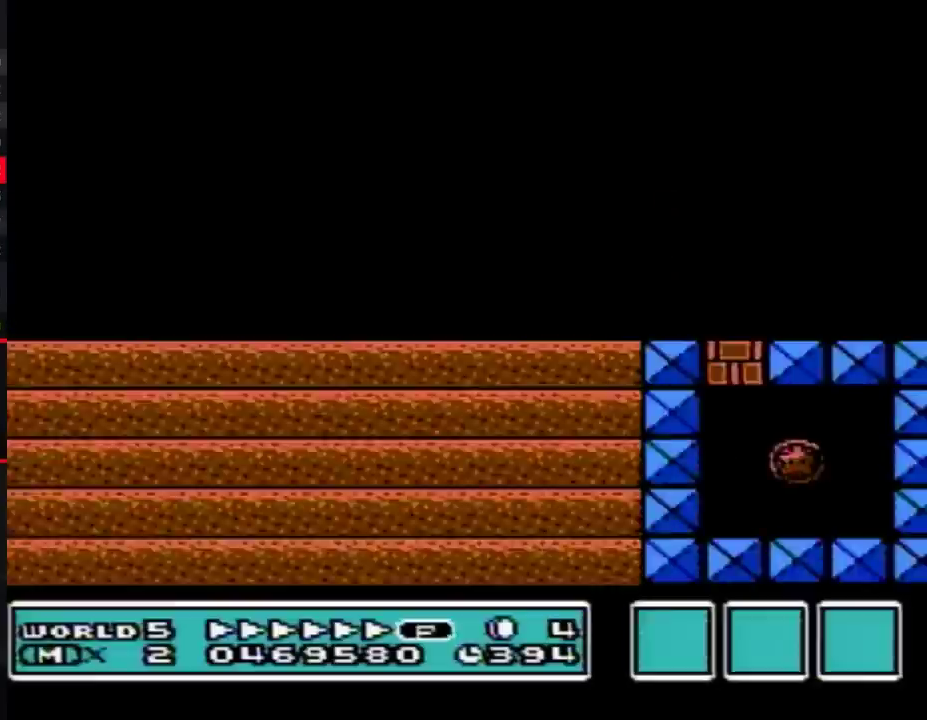
{"buttons": ["B", "DPAD_LEFT"], "events": []}
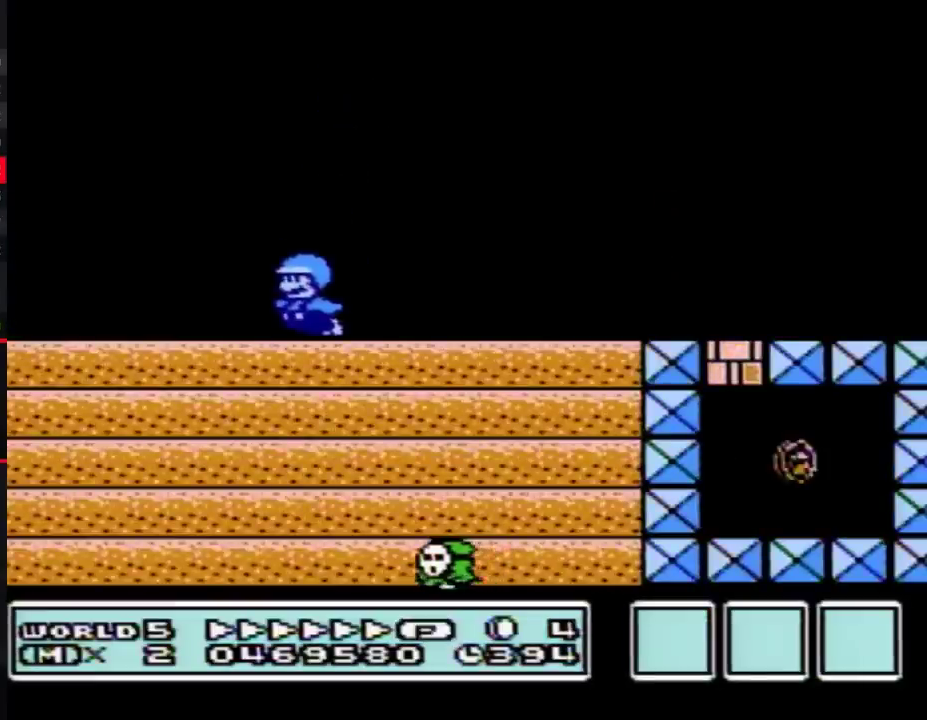
{"buttons": ["B", "DPAD_RIGHT"], "events": [[283, "DPAD_LEFT", "up"], [333, "DPAD_RIGHT", "down"]]}
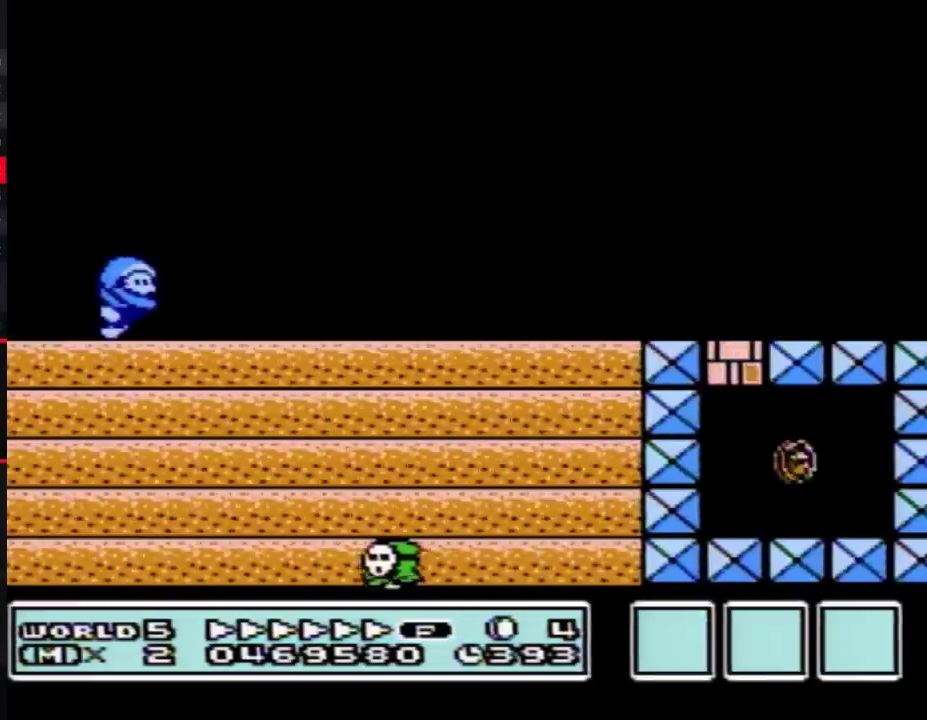
{"buttons": ["B", "DPAD_DOWN"], "events": [[67, "DPAD_RIGHT", "up"], [100, "B", "up"], [117, "DPAD_DOWN", "down"], [150, "B", "down"], [433, "B", "up"], [500, "B", "down"]]}
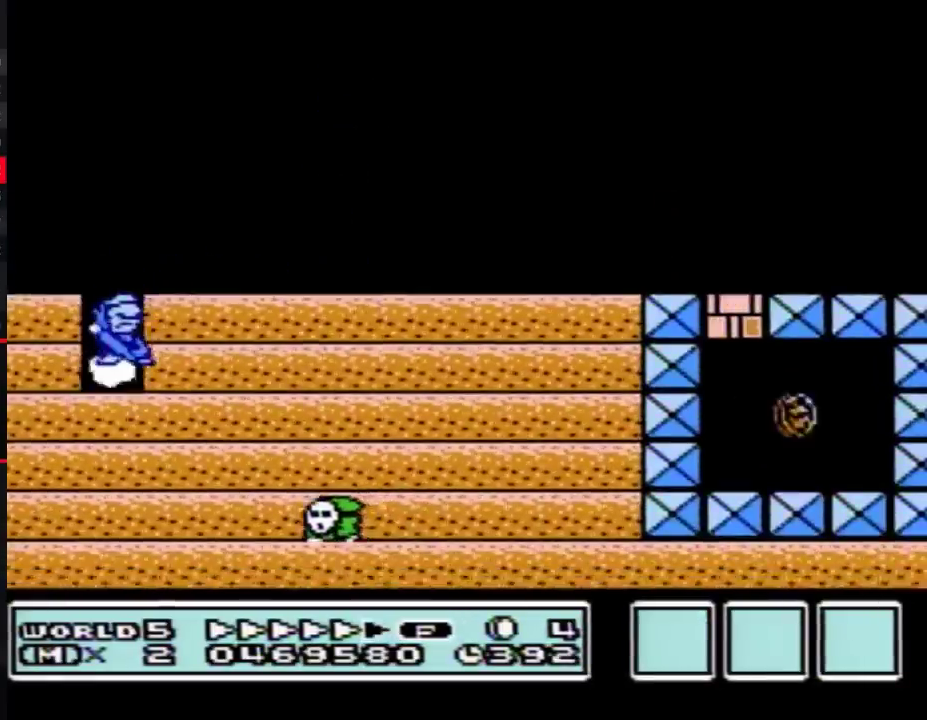
{"buttons": ["DPAD_DOWN"], "events": [[150, "B", "up"], [217, "B", "down"], [283, "B", "up"], [350, "B", "down"], [400, "B", "up"]]}
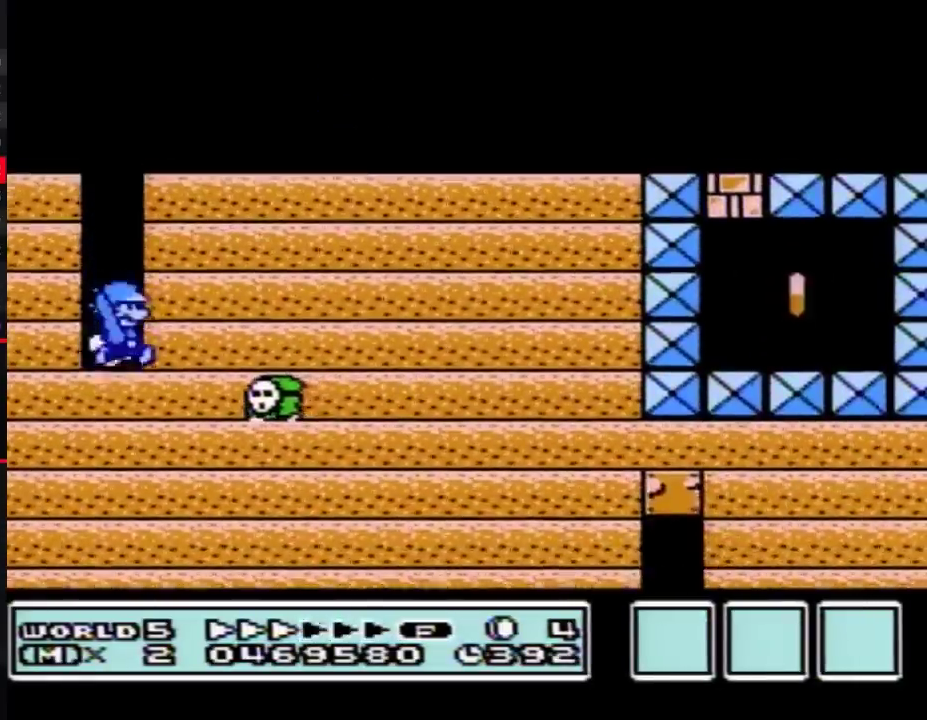
{"buttons": ["B", "DPAD_DOWN"], "events": [[83, "B", "down"], [150, "B", "up"], [250, "DPAD_DOWN", "up"], [333, "B", "down"], [400, "B", "up"], [467, "B", "down"], [467, "DPAD_DOWN", "down"]]}
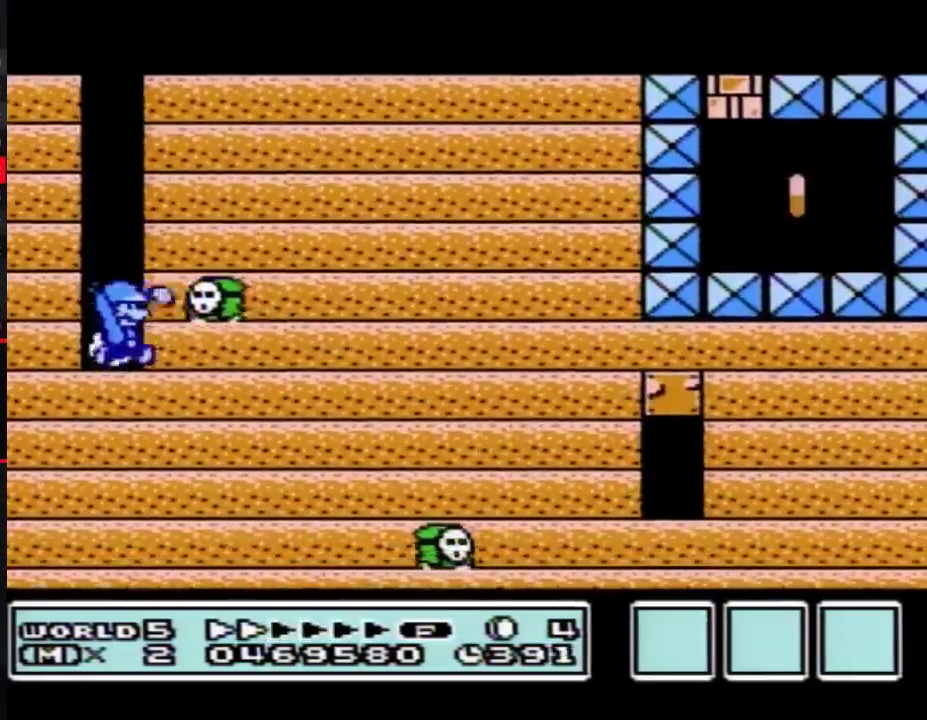
{"buttons": ["B", "DPAD_DOWN"], "events": [[33, "B", "up"], [83, "B", "down"], [150, "B", "up"], [217, "B", "down"], [317, "B", "up"], [467, "B", "down"]]}